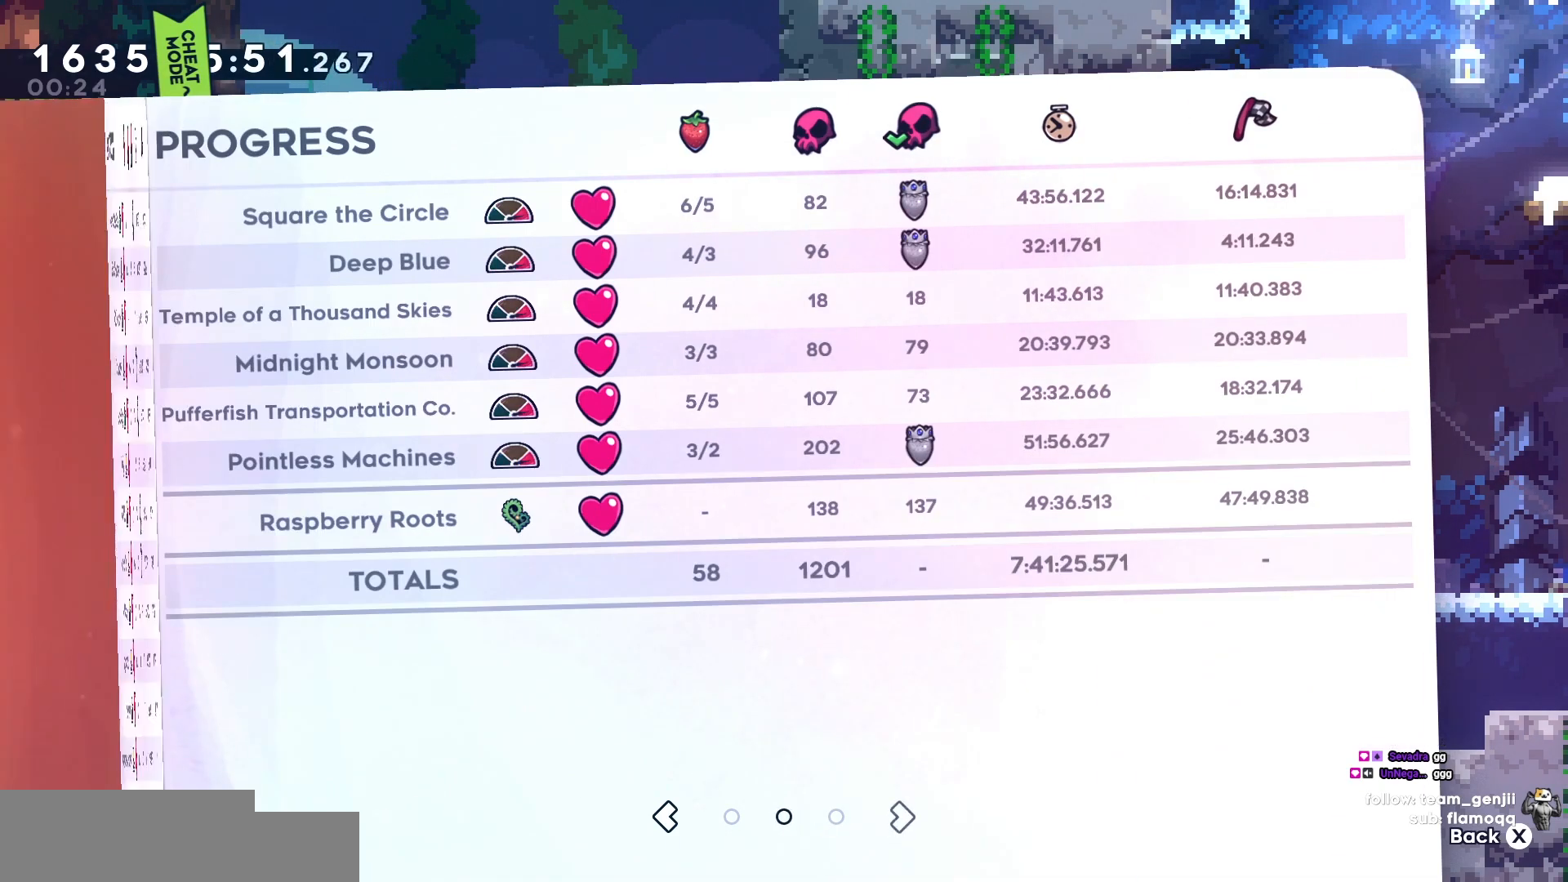
Gameplay with keyboard; each line is a JSON object with the keys held at the frame after it. "events" lists presses ("down") and releases ("up") of "a", "d", "s" and "w" between this image and that frame as [ms after this image, input, new state], when the widget could be followed in between. No other keys are recorded. Mouse input is not recorded.
{"keys": [], "events": []}
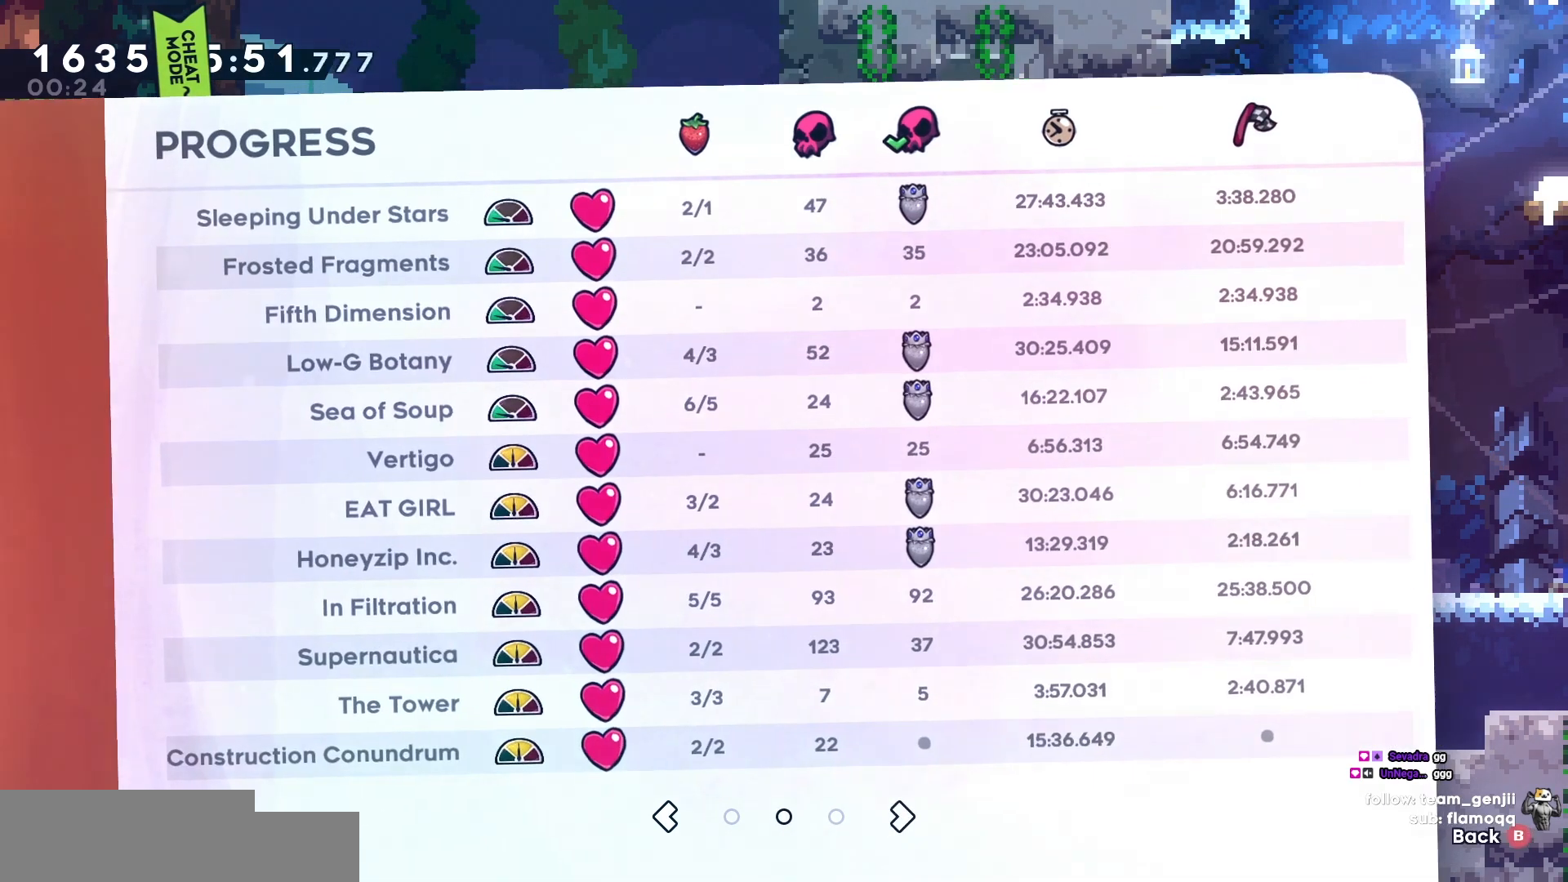
{"keys": ["d"]}
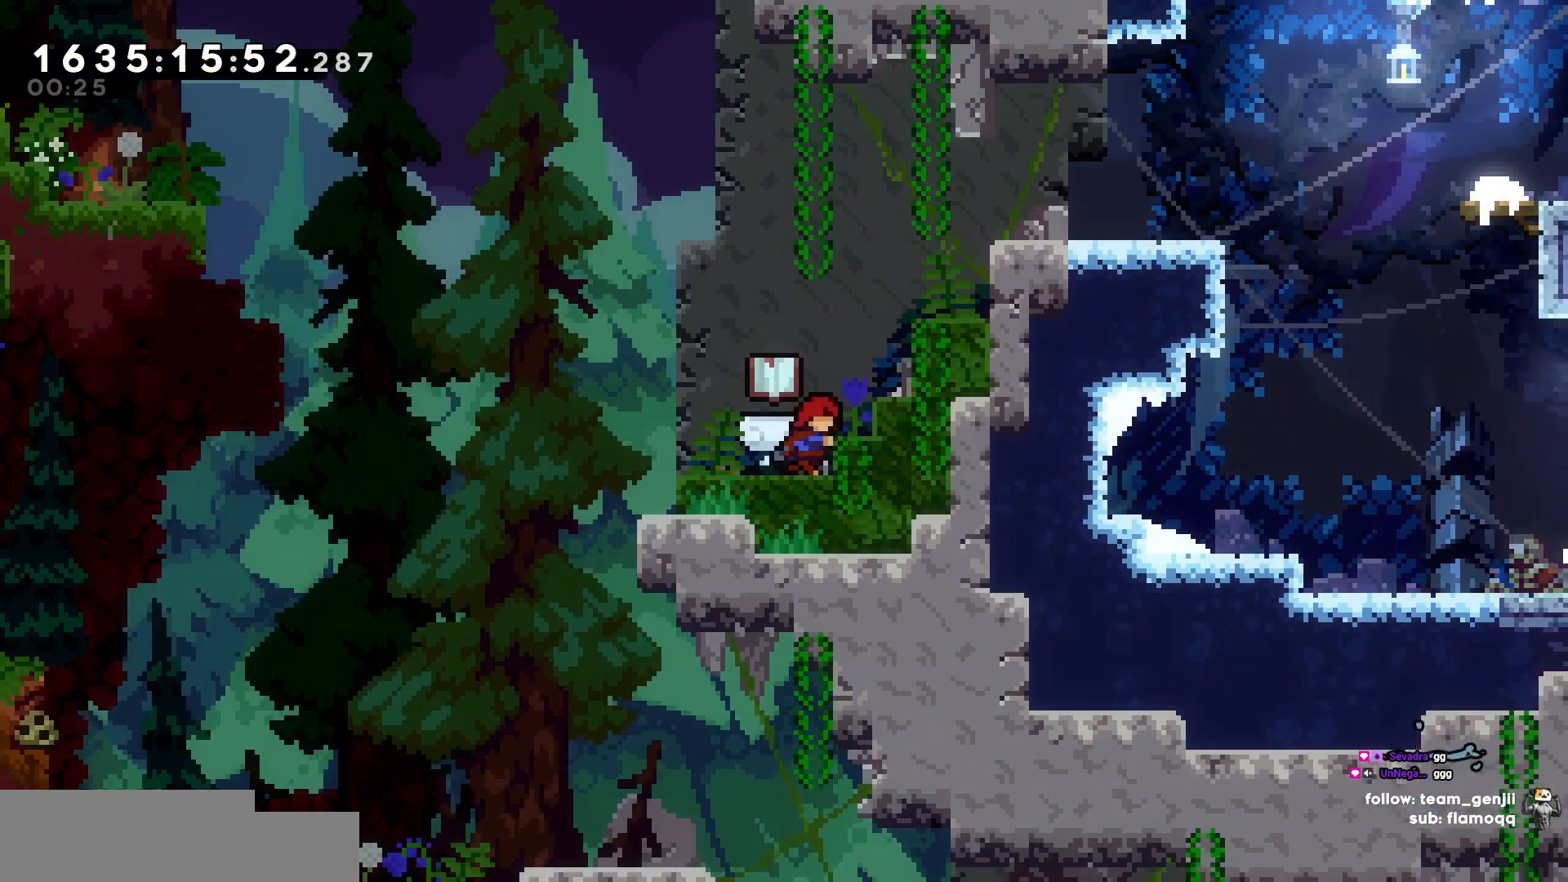
{"keys": ["a"], "events": [[33, "a", "down"], [67, "d", "up"], [67, "s", "down"], [350, "s", "up"]]}
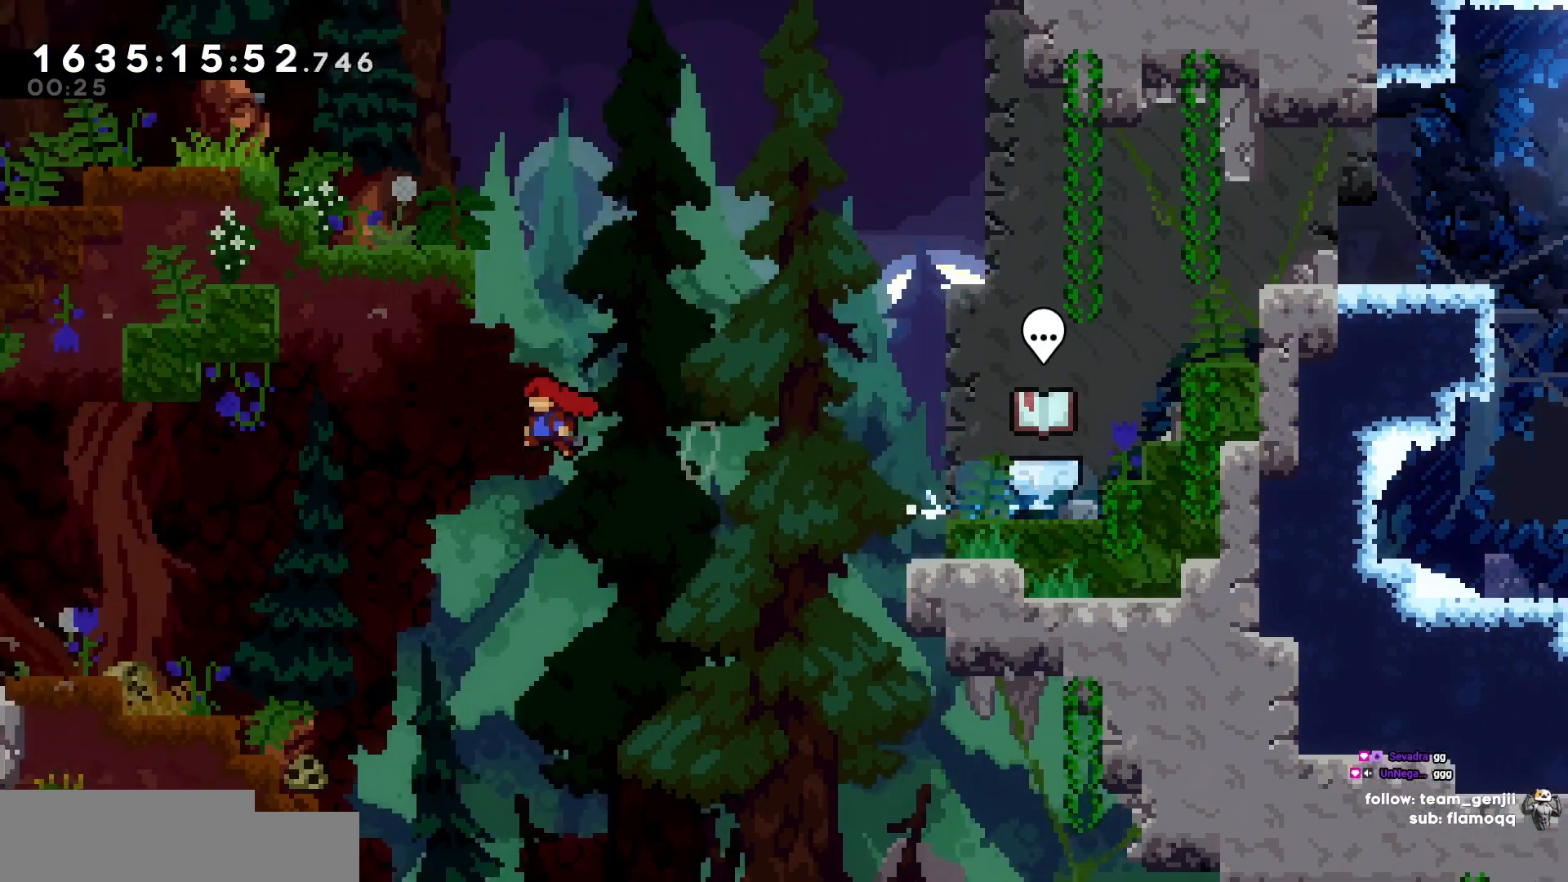
{"keys": ["a", "w"], "events": [[317, "w", "down"]]}
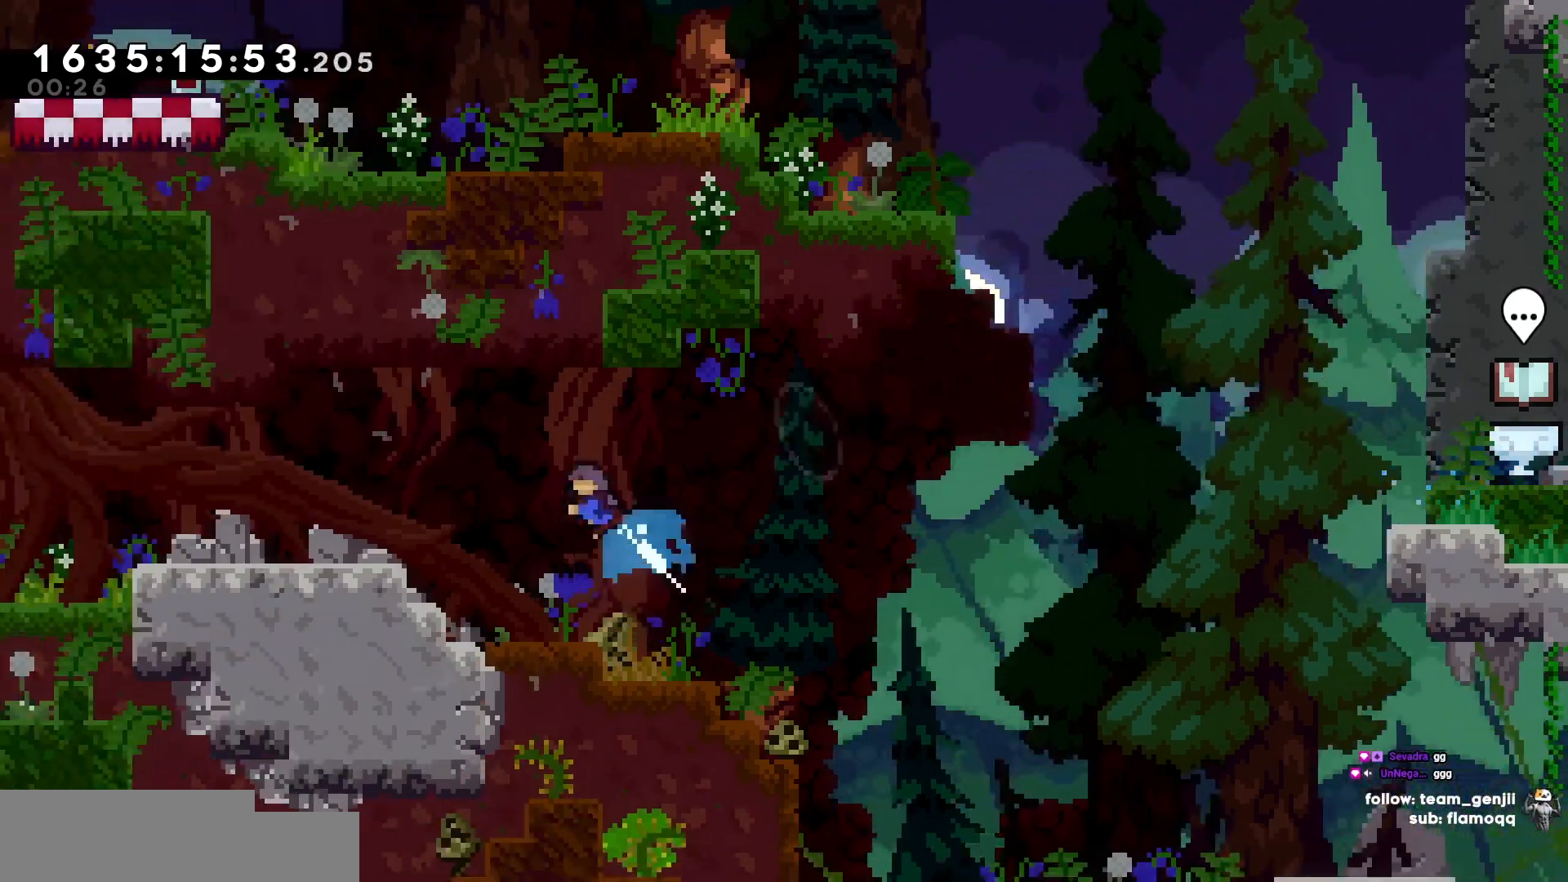
{"keys": ["a"], "events": [[150, "w", "up"]]}